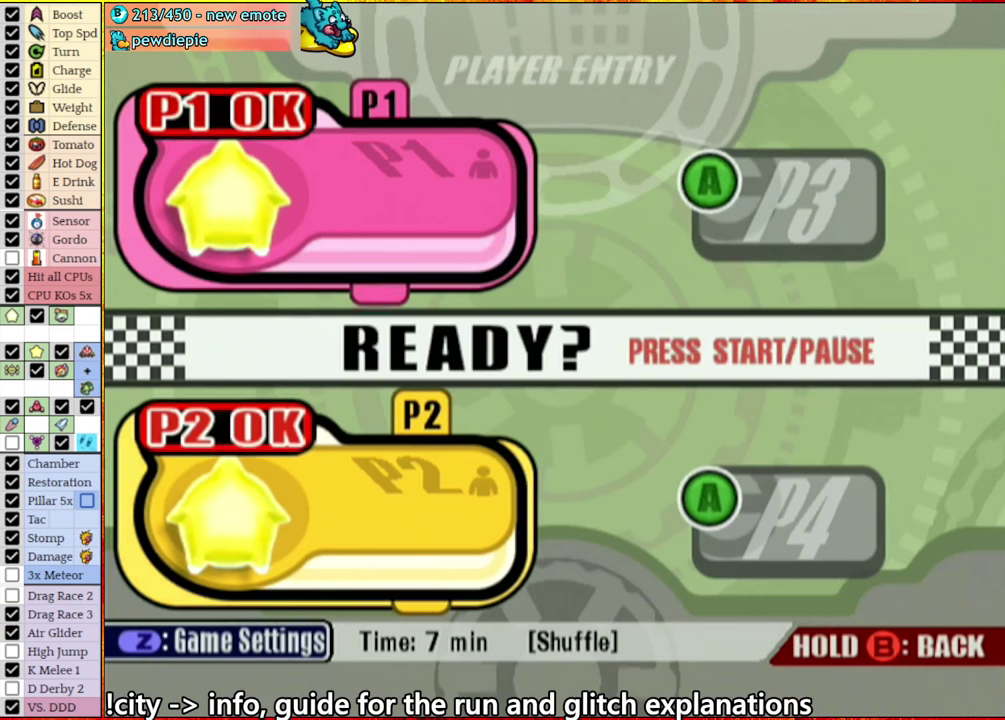
Gameplay with a controller (Nintendo layout); each line is a JSON object with the inputs held at the frame after it. "events" lists button and stick changes between this image and that frame as [ms after this image, input, new state], when the widget could be followed in between. This overlay highlights the sticks when they move; stick clicks (L3 R3) are not distinguishable. Not read: L3 R3.
{"buttons": [], "left_stick": "center", "right_stick": "center", "events": []}
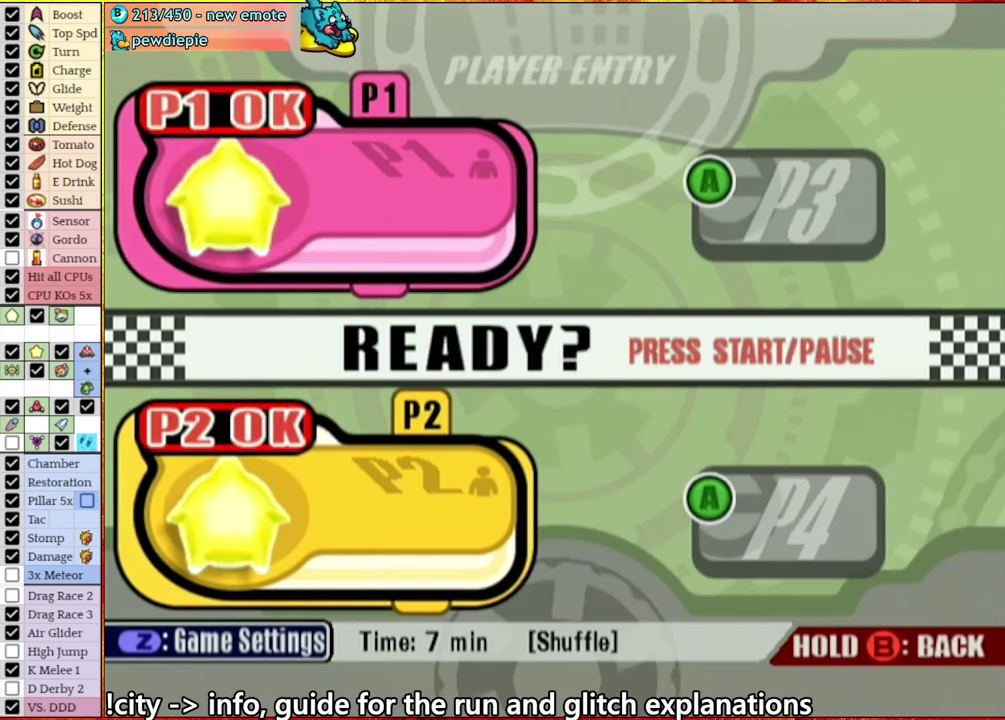
{"buttons": [], "left_stick": "center", "right_stick": "center", "events": []}
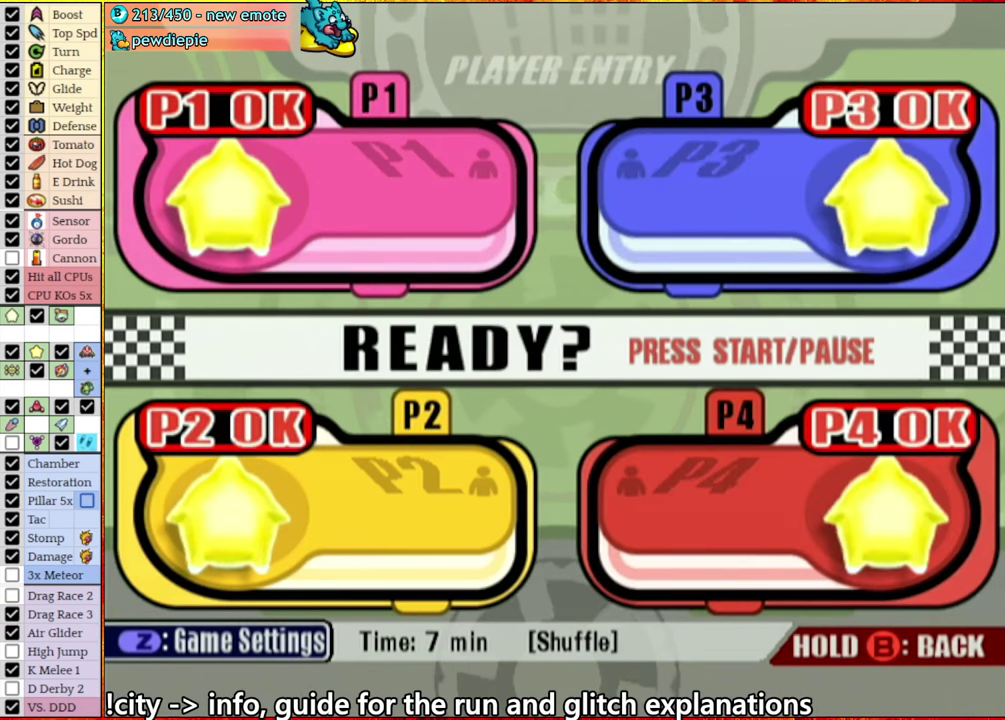
{"buttons": [], "left_stick": "center", "right_stick": "center", "events": []}
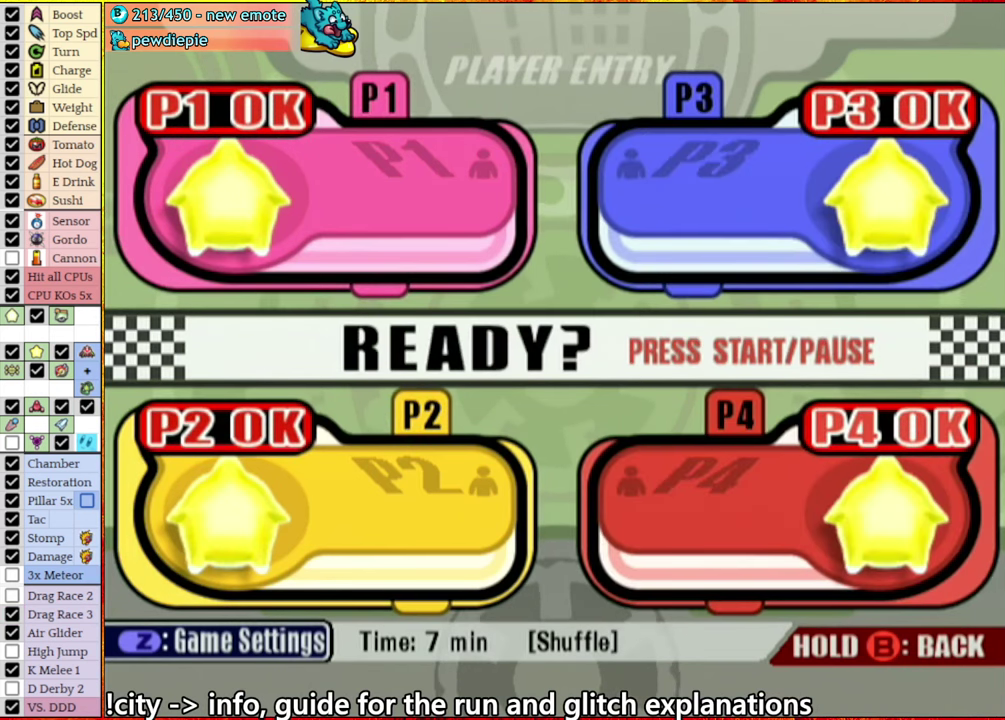
{"buttons": [], "left_stick": "down", "right_stick": "center", "events": [[367, "left_stick", "down"]]}
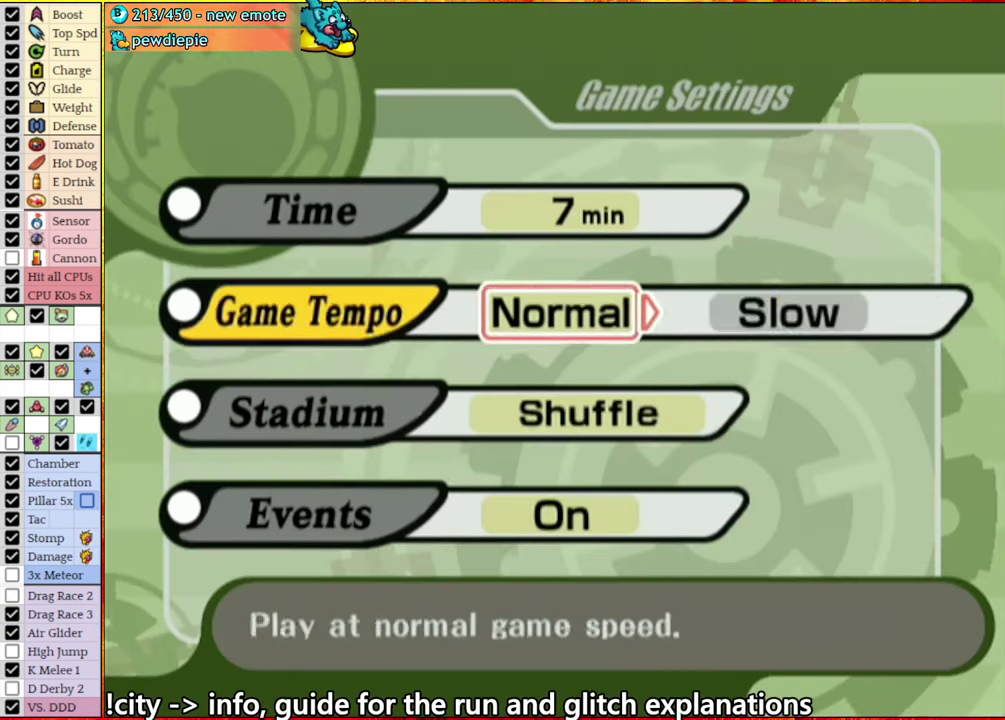
{"buttons": [], "left_stick": "right", "right_stick": "center", "events": [[150, "DPAD_RIGHT", "down"], [150, "left_stick", "right"], [217, "left_stick", "up-right"], [283, "DPAD_RIGHT", "up"], [300, "left_stick", "center"], [500, "left_stick", "right"]]}
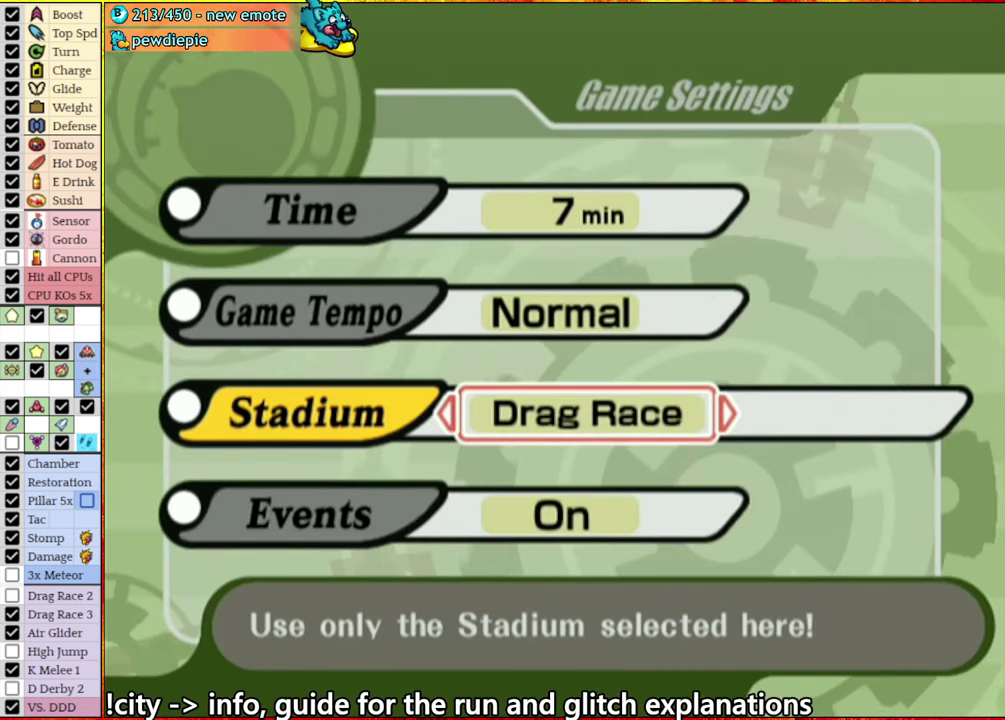
{"buttons": [], "left_stick": "right", "right_stick": "center", "events": [[150, "left_stick", "center"], [233, "left_stick", "right"], [367, "left_stick", "center"], [467, "left_stick", "right"]]}
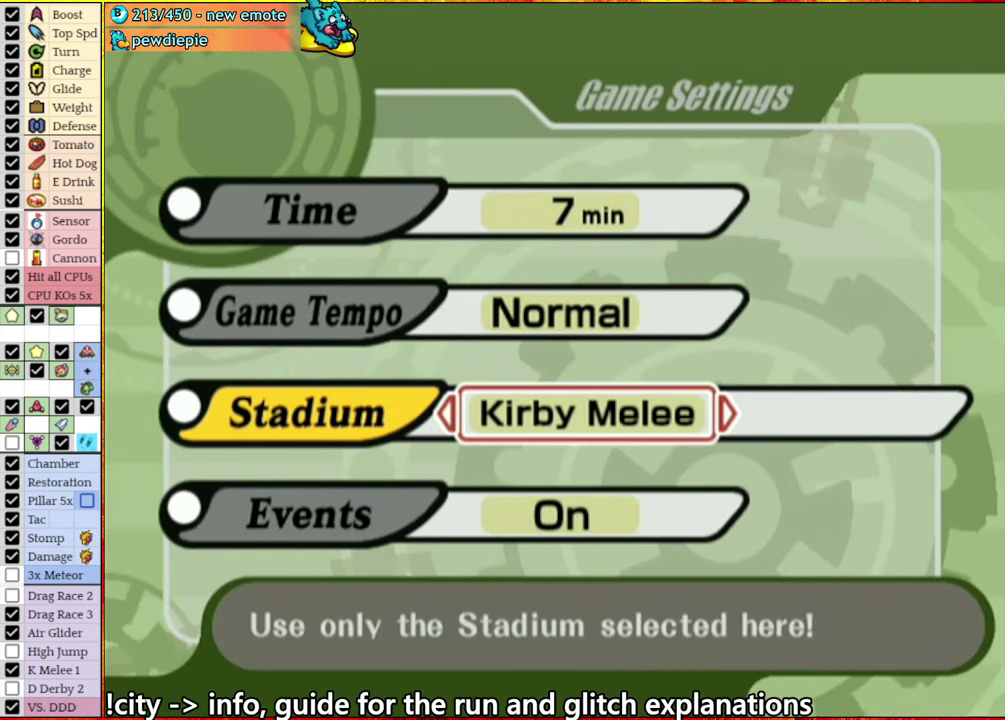
{"buttons": [], "left_stick": "center", "right_stick": "center", "events": [[83, "left_stick", "center"], [133, "A", "down"], [300, "A", "up"]]}
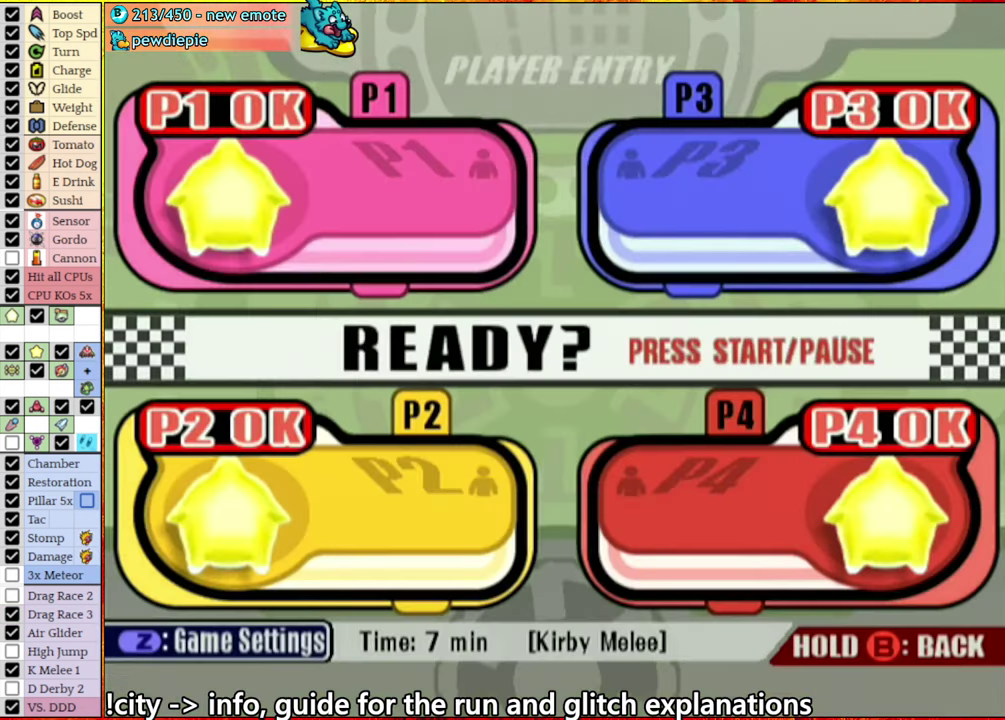
{"buttons": [], "left_stick": "center", "right_stick": "center", "events": [[150, "Z", "down"], [217, "Z", "up"], [333, "left_stick", "down"], [500, "left_stick", "center"]]}
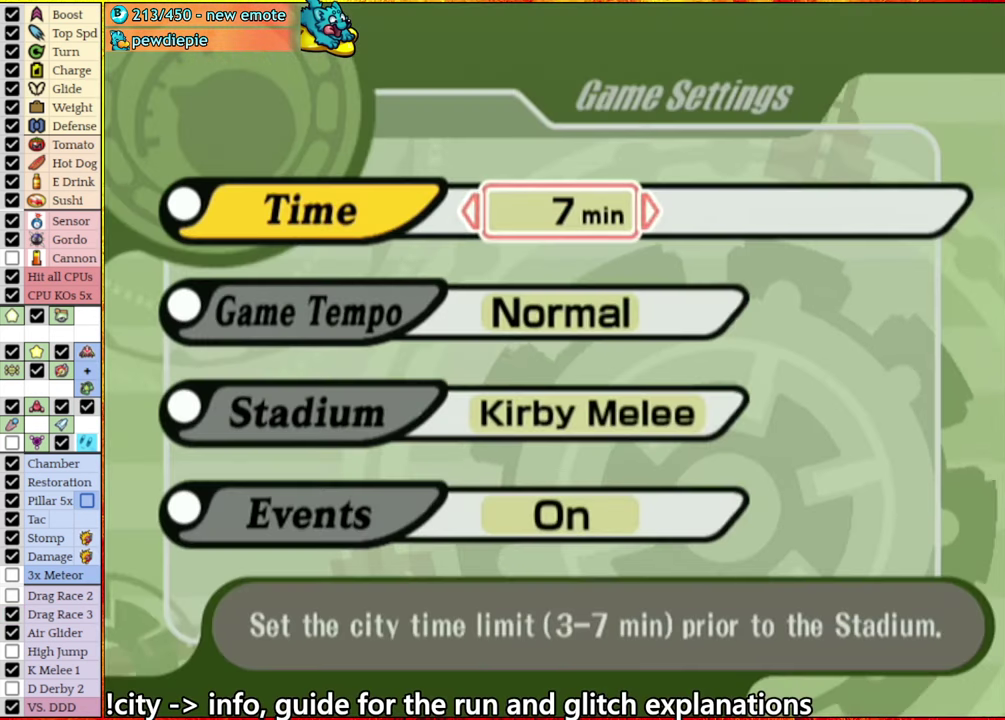
{"buttons": [], "left_stick": "left", "right_stick": "center", "events": [[100, "left_stick", "down"], [433, "left_stick", "left"]]}
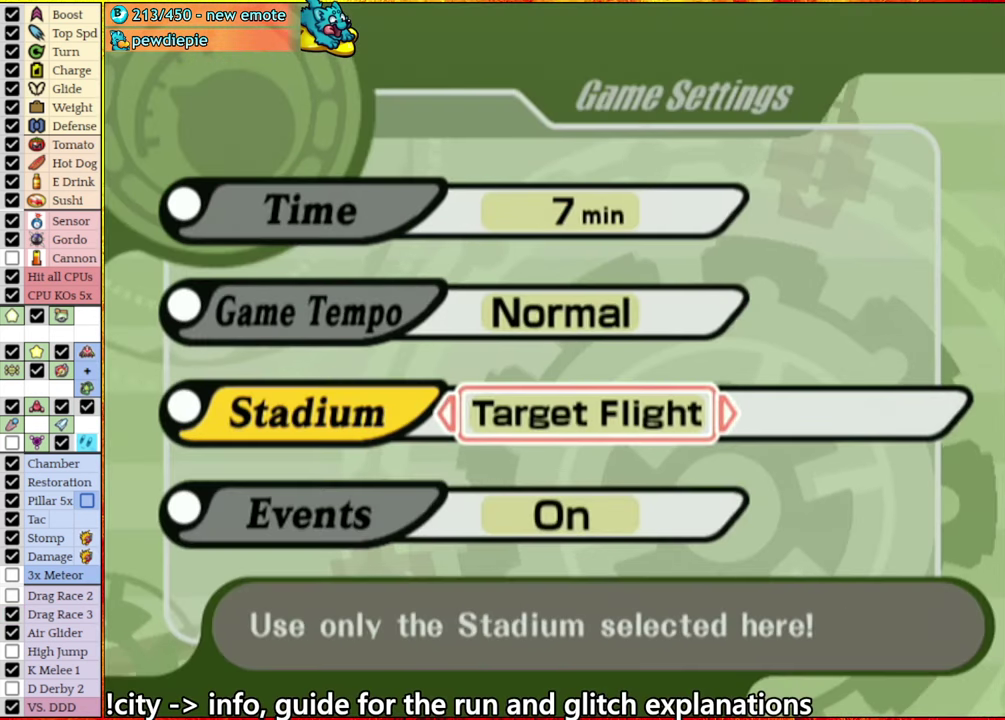
{"buttons": [], "left_stick": "center", "right_stick": "center", "events": [[17, "A", "down"], [133, "left_stick", "center"], [217, "A", "up"]]}
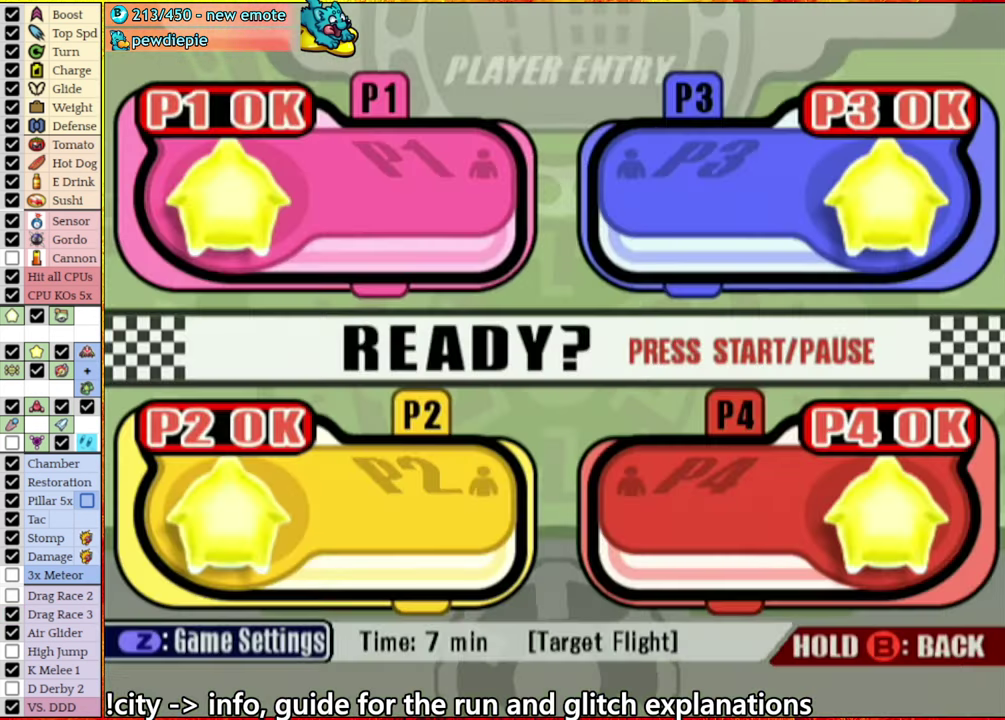
{"buttons": [], "left_stick": "down", "right_stick": "center", "events": [[234, "left_stick", "down"], [384, "left_stick", "center"], [434, "left_stick", "down"]]}
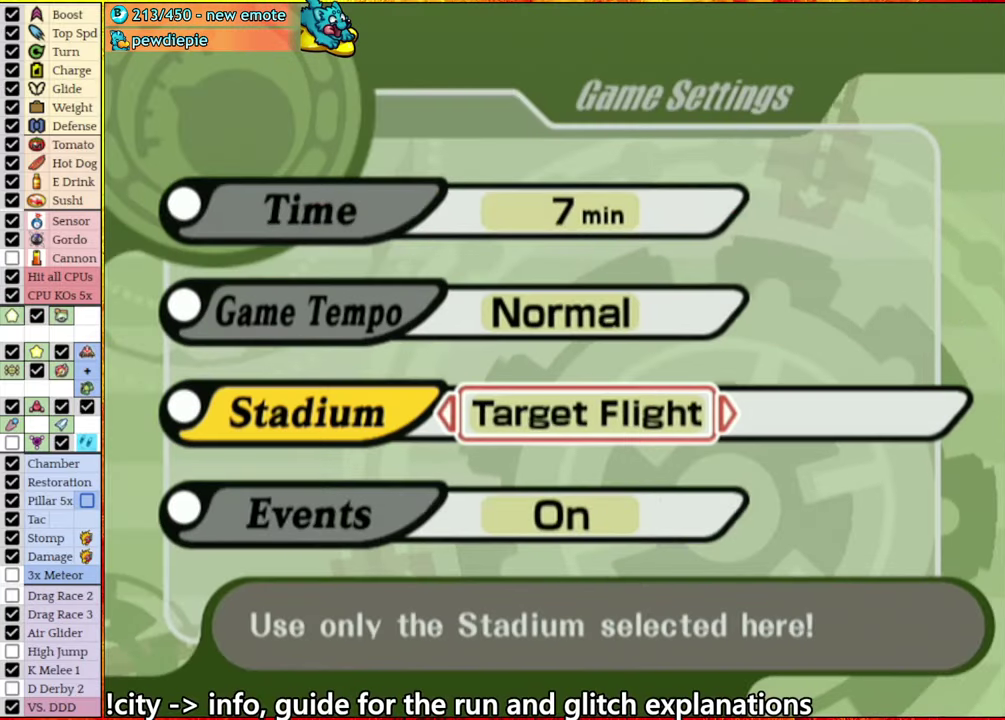
{"buttons": [], "left_stick": "center", "right_stick": "center", "events": [[67, "left_stick", "left"], [234, "left_stick", "center"], [317, "A", "down"], [500, "A", "up"]]}
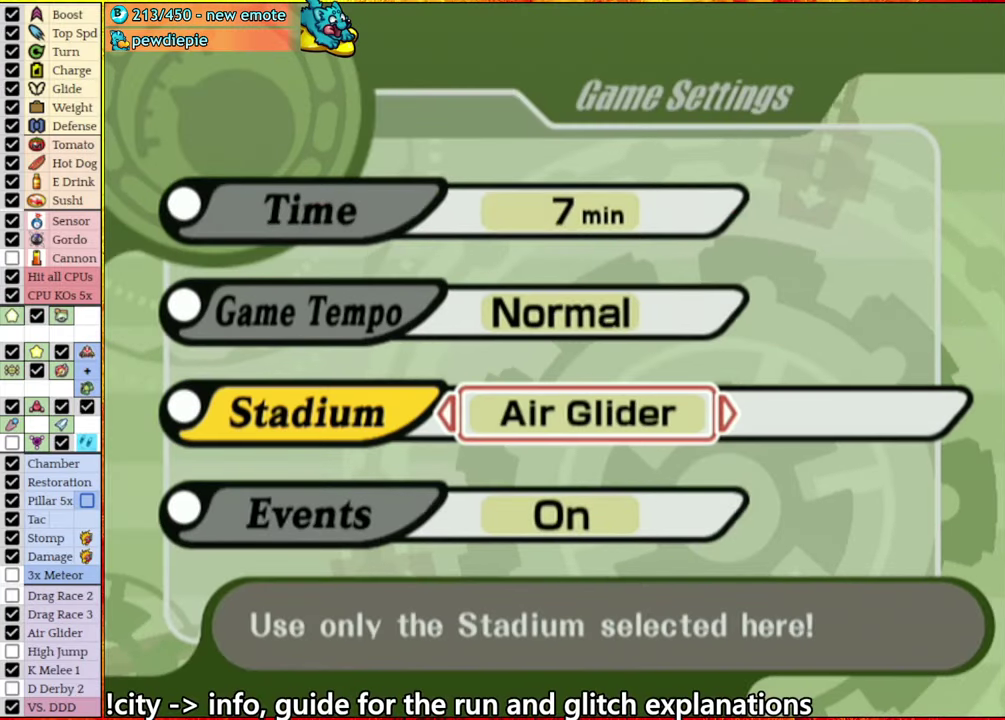
{"buttons": [], "left_stick": "center", "right_stick": "center", "events": [[234, "Z", "down"], [367, "Z", "up"]]}
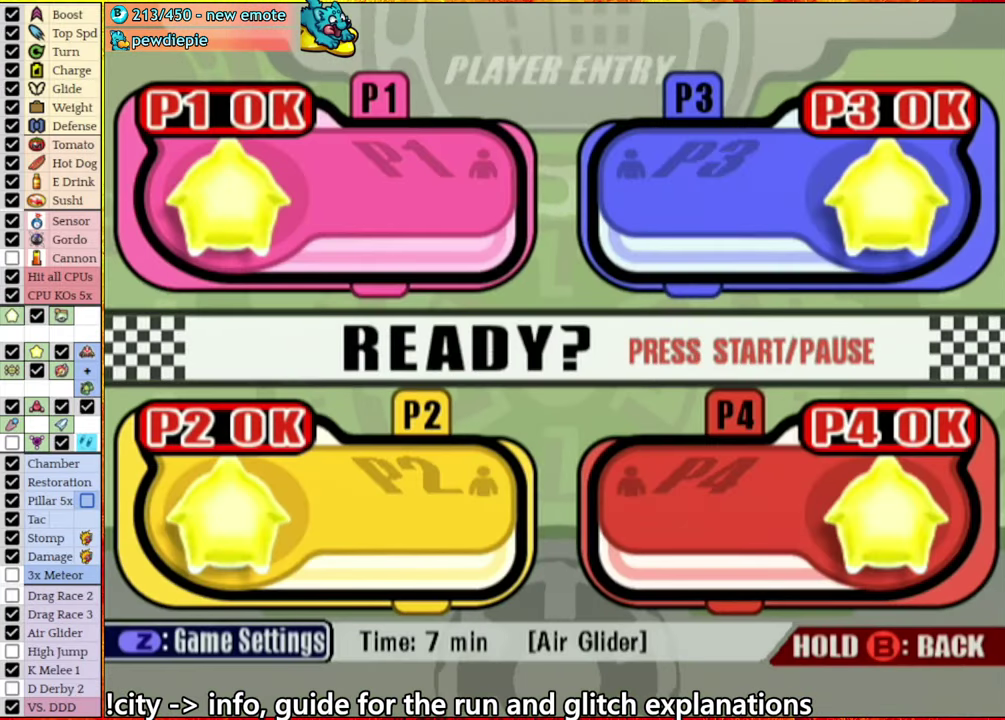
{"buttons": [], "left_stick": "center", "right_stick": "center", "events": [[84, "left_stick", "down"], [250, "left_stick", "center"], [334, "left_stick", "down"], [484, "left_stick", "center"]]}
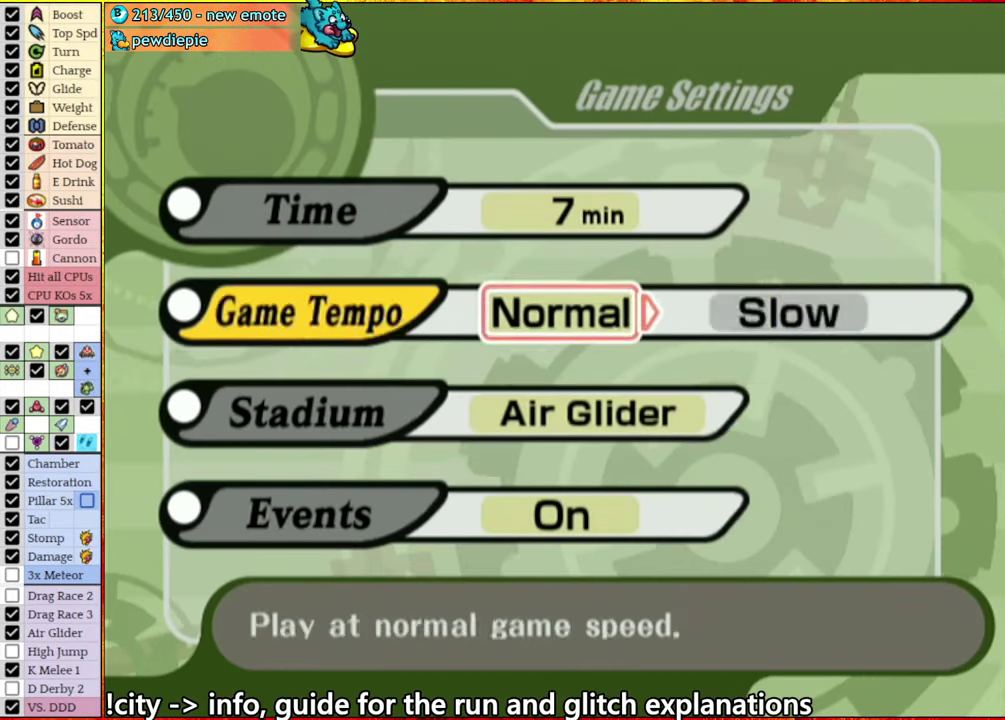
{"buttons": [], "left_stick": "up", "right_stick": "center", "events": [[50, "left_stick", "down"], [134, "left_stick", "down-left"], [167, "DPAD_LEFT", "down"], [184, "left_stick", "left"], [250, "DPAD_LEFT", "up"], [317, "left_stick", "center"], [450, "left_stick", "up"]]}
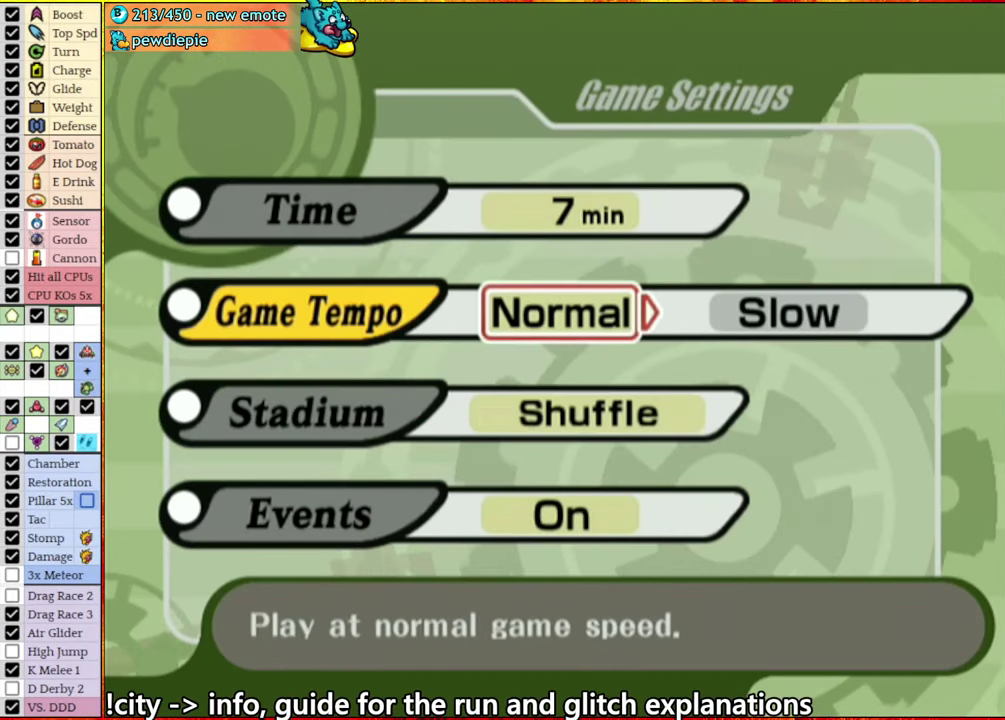
{"buttons": [], "left_stick": "center", "right_stick": "center", "events": [[84, "left_stick", "center"], [184, "left_stick", "up"], [250, "left_stick", "center"], [350, "left_stick", "left"], [484, "left_stick", "center"]]}
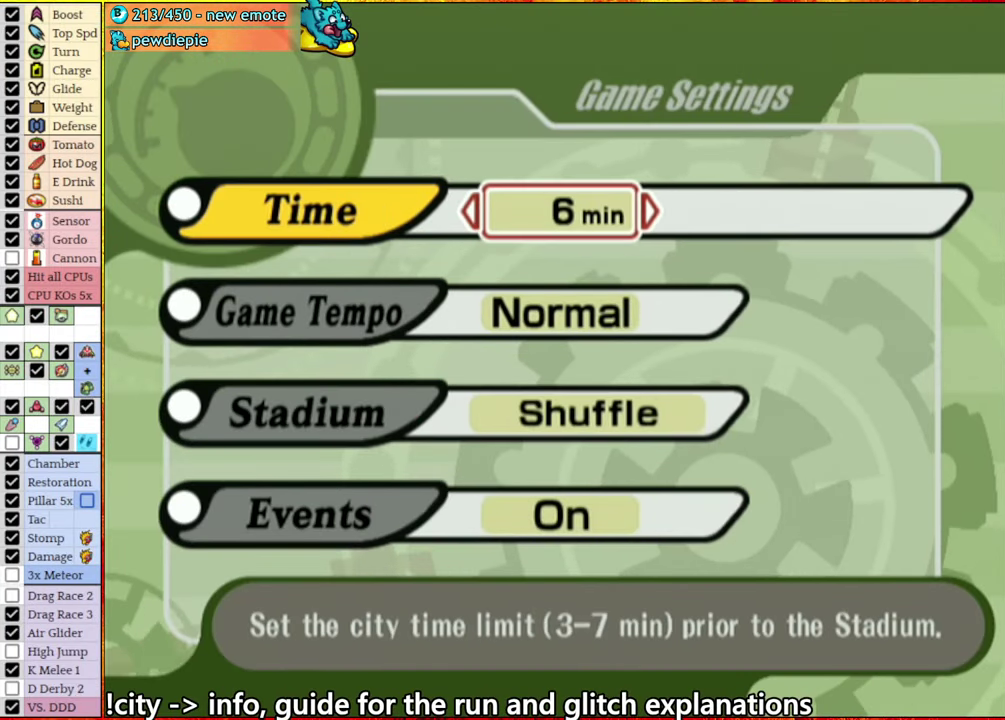
{"buttons": [], "left_stick": "center", "right_stick": "center", "events": [[84, "left_stick", "left"], [167, "A", "down"], [200, "left_stick", "center"], [267, "A", "up"]]}
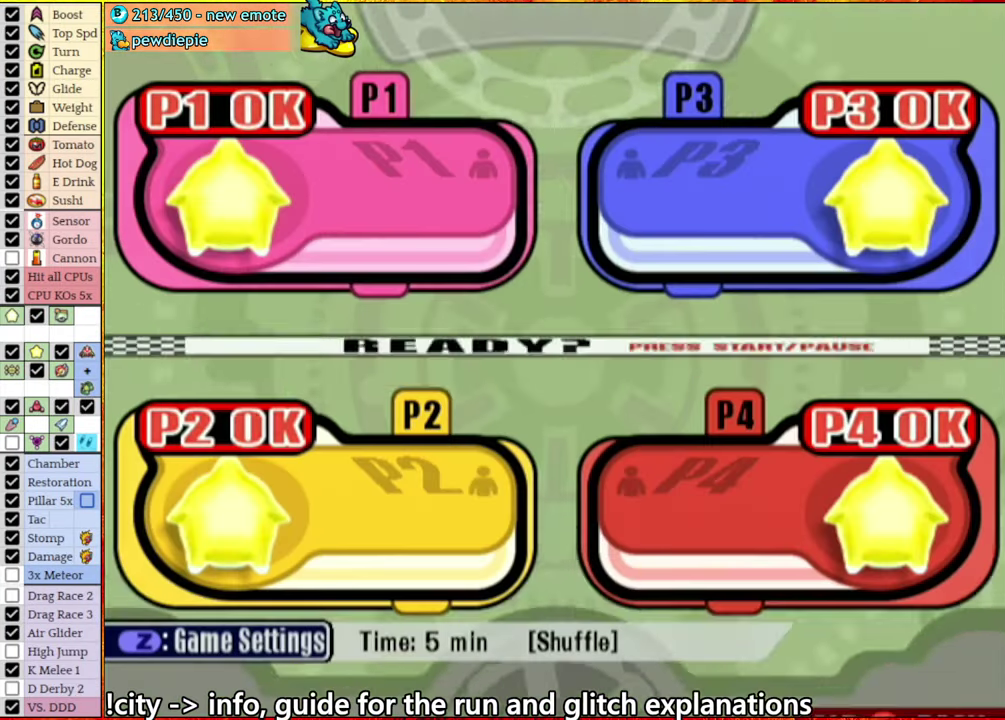
{"buttons": ["START"], "left_stick": "center", "right_stick": "center", "events": [[350, "START", "down"]]}
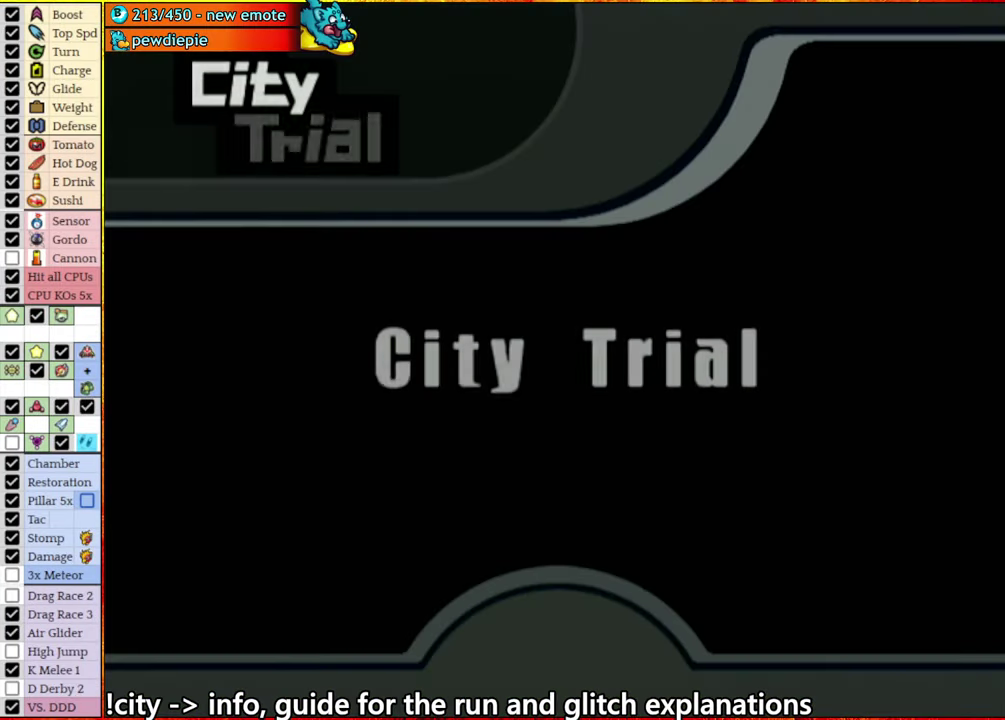
{"buttons": [], "left_stick": "center", "right_stick": "center", "events": [[67, "START", "up"]]}